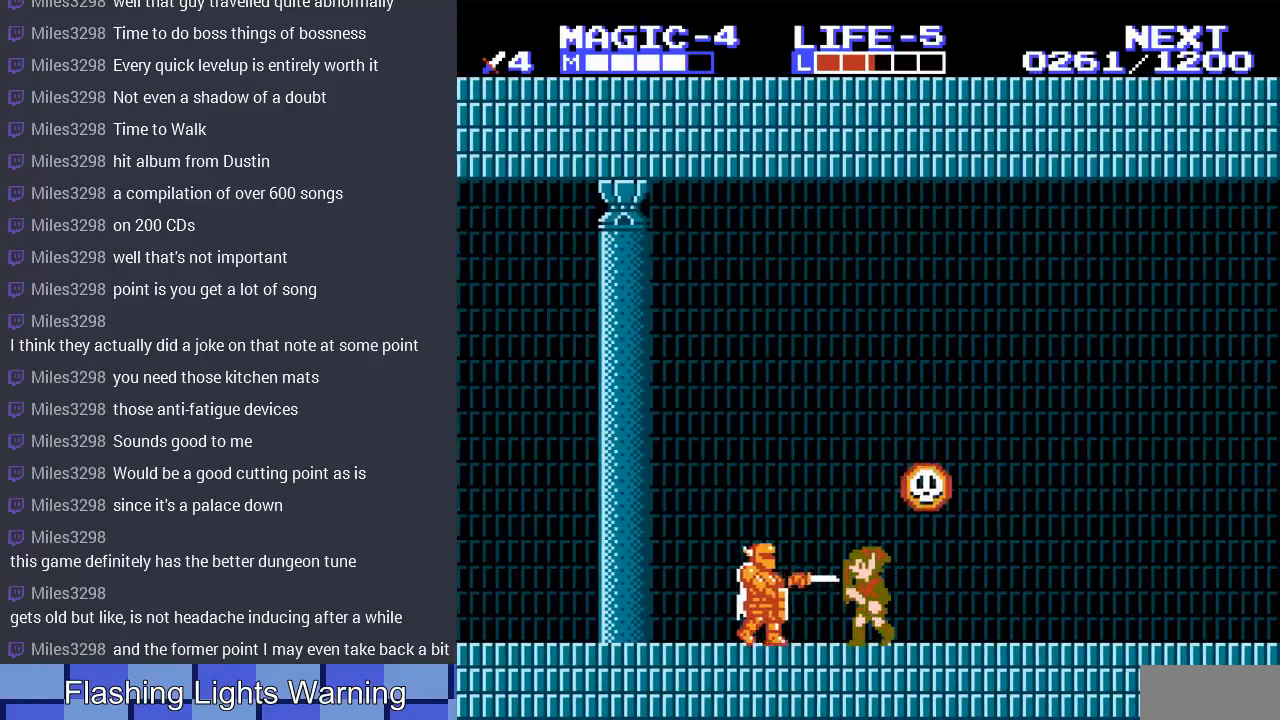
Gameplay with a controller (Nintendo layout); each line is a JSON object with the inputs held at the frame after it. "events" lists button and stick changes between this image and that frame as [ms after this image, input, new state], when the widget could be followed in between. Not read: L3 R3 START.
{"buttons": ["DPAD_LEFT"], "events": [[133, "B", "down"], [233, "B", "up"], [267, "DPAD_LEFT", "down"]]}
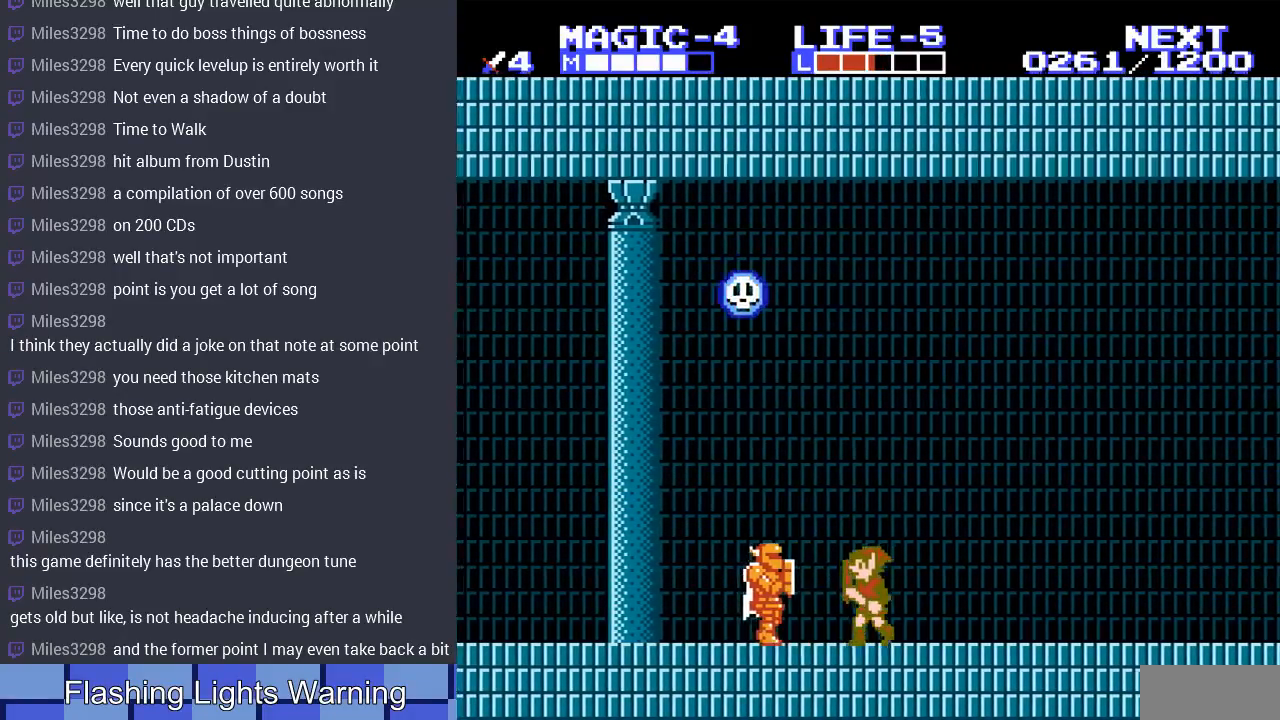
{"buttons": ["DPAD_DOWN"], "events": [[133, "B", "down"], [167, "DPAD_DOWN", "down"], [167, "DPAD_LEFT", "up"], [233, "B", "up"]]}
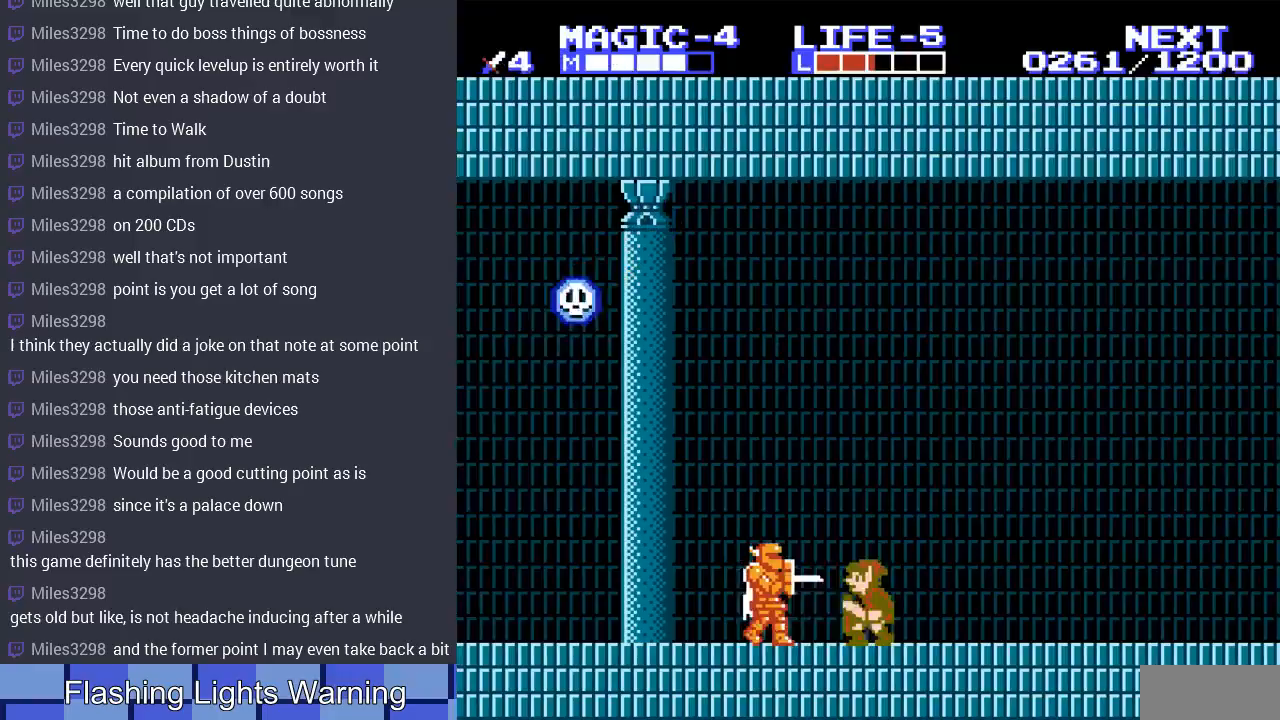
{"buttons": [], "events": [[33, "B", "down"], [100, "B", "up"], [200, "B", "down"], [300, "B", "up"], [333, "DPAD_DOWN", "up"]]}
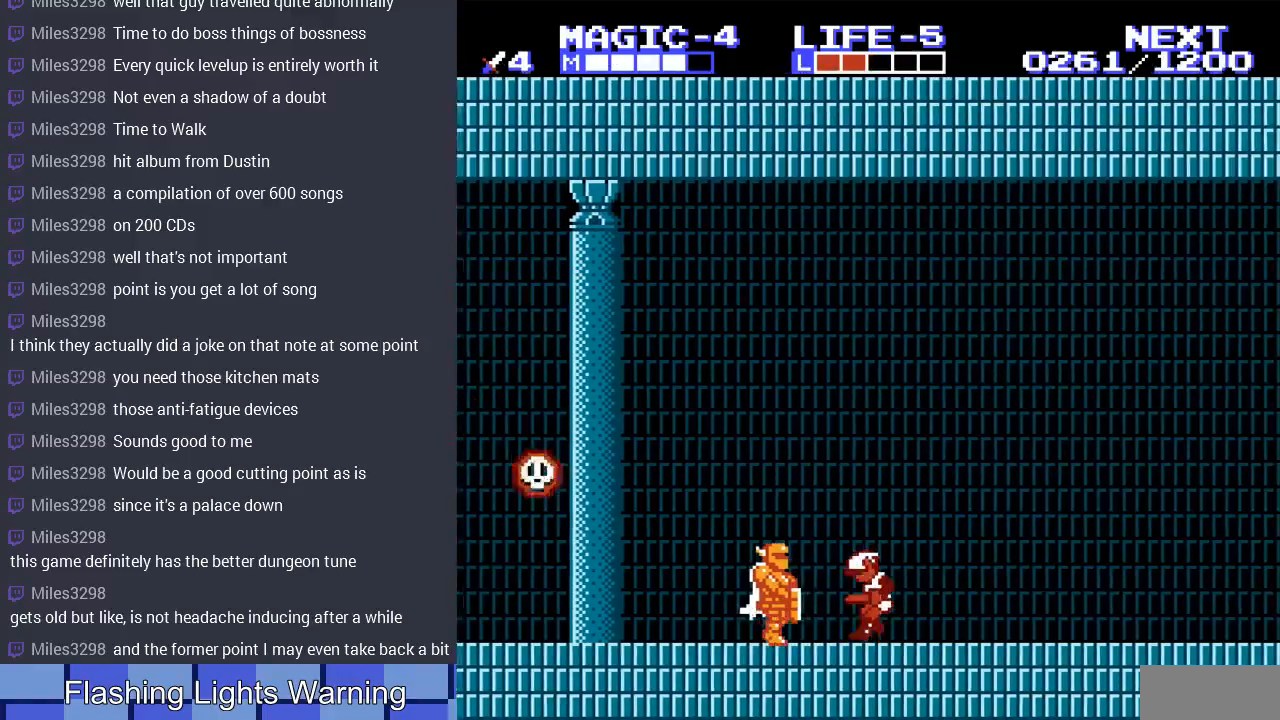
{"buttons": ["B", "DPAD_LEFT"], "events": [[67, "DPAD_LEFT", "down"], [433, "B", "down"]]}
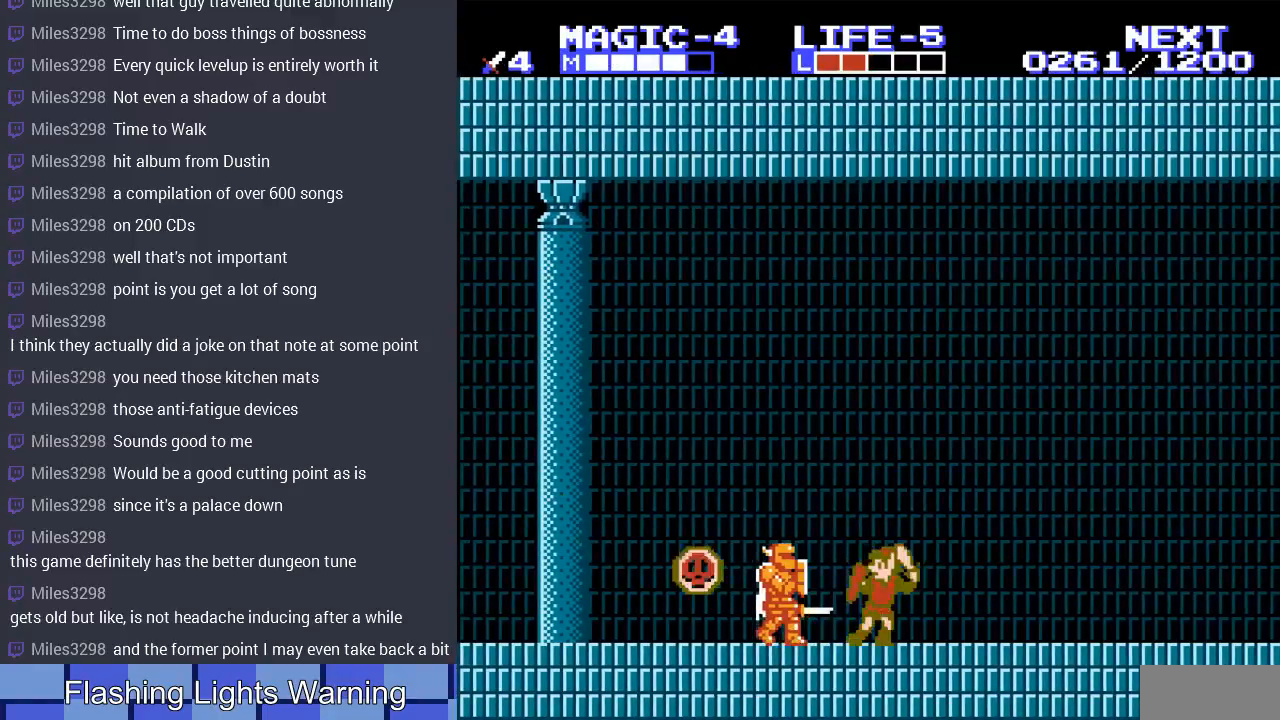
{"buttons": ["B", "DPAD_DOWN"], "events": [[33, "B", "up"], [100, "B", "down"], [233, "B", "up"], [433, "DPAD_DOWN", "down"], [467, "DPAD_LEFT", "up"], [500, "B", "down"]]}
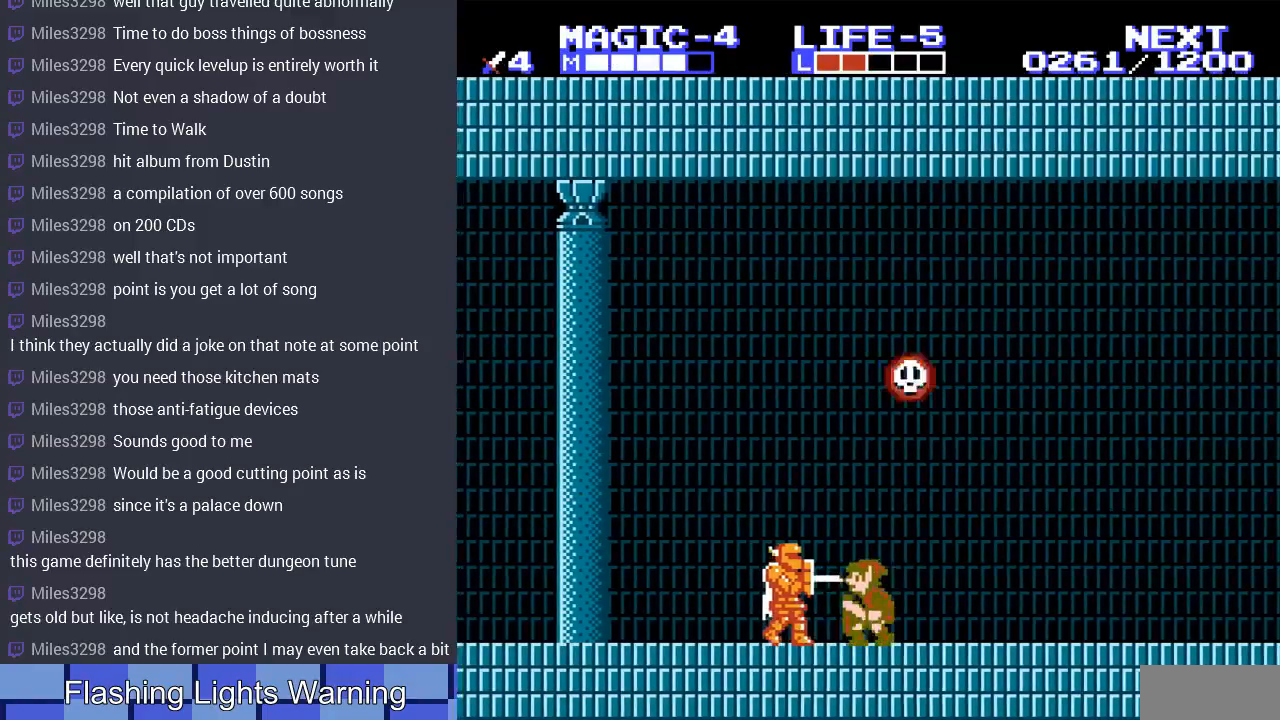
{"buttons": ["DPAD_LEFT"], "events": [[100, "DPAD_LEFT", "down"], [133, "B", "up"], [200, "DPAD_DOWN", "up"]]}
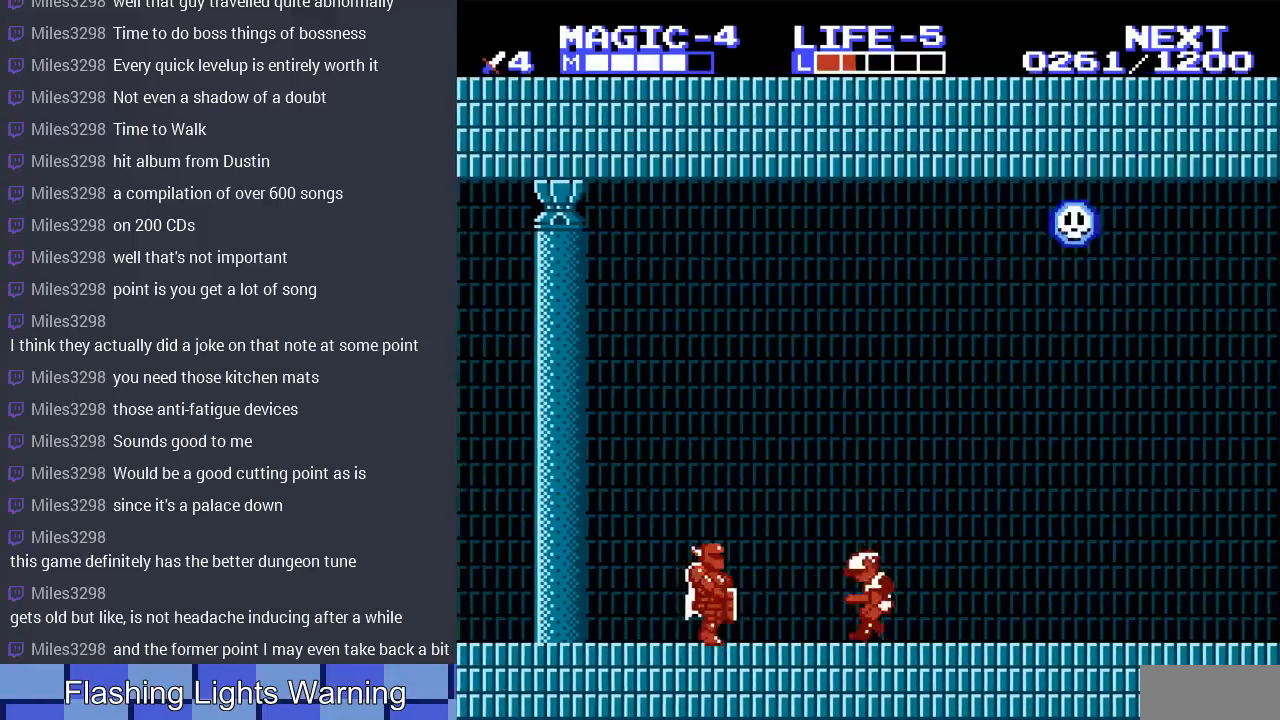
{"buttons": ["DPAD_LEFT"], "events": [[400, "B", "down"], [500, "B", "up"]]}
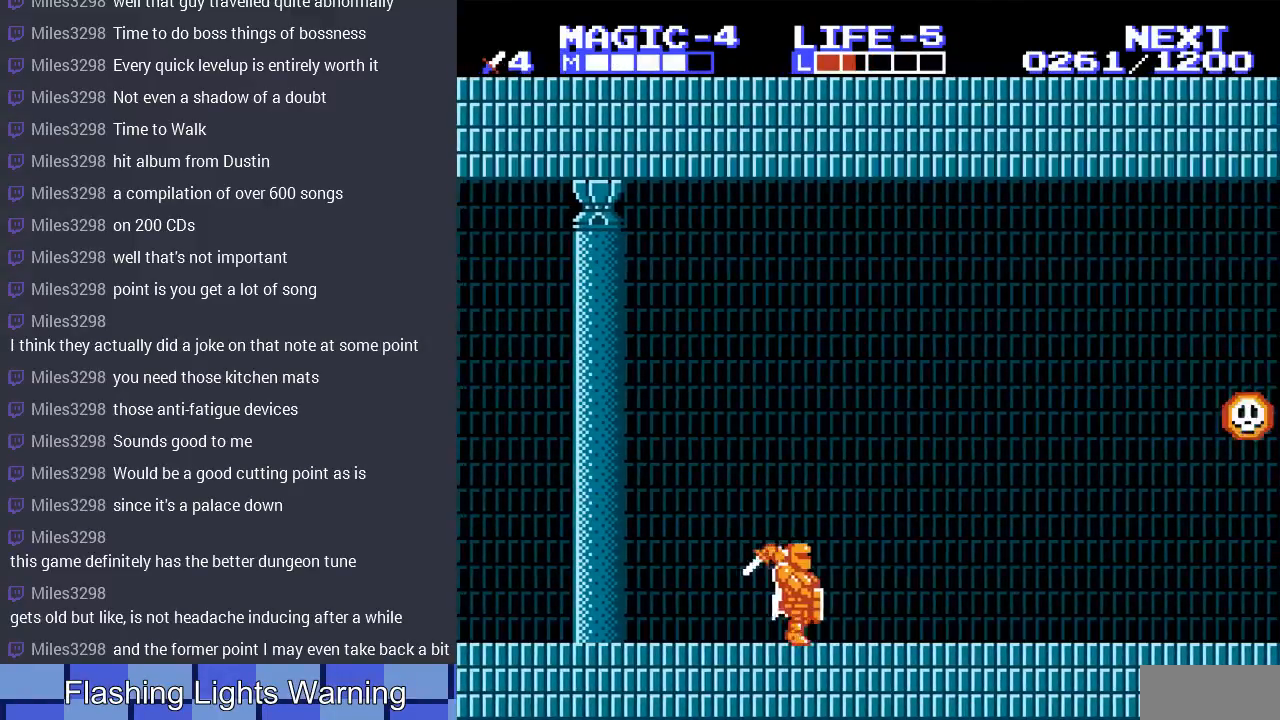
{"buttons": ["DPAD_LEFT"], "events": [[33, "DPAD_LEFT", "up"], [67, "B", "down"], [167, "B", "up"], [500, "DPAD_LEFT", "down"]]}
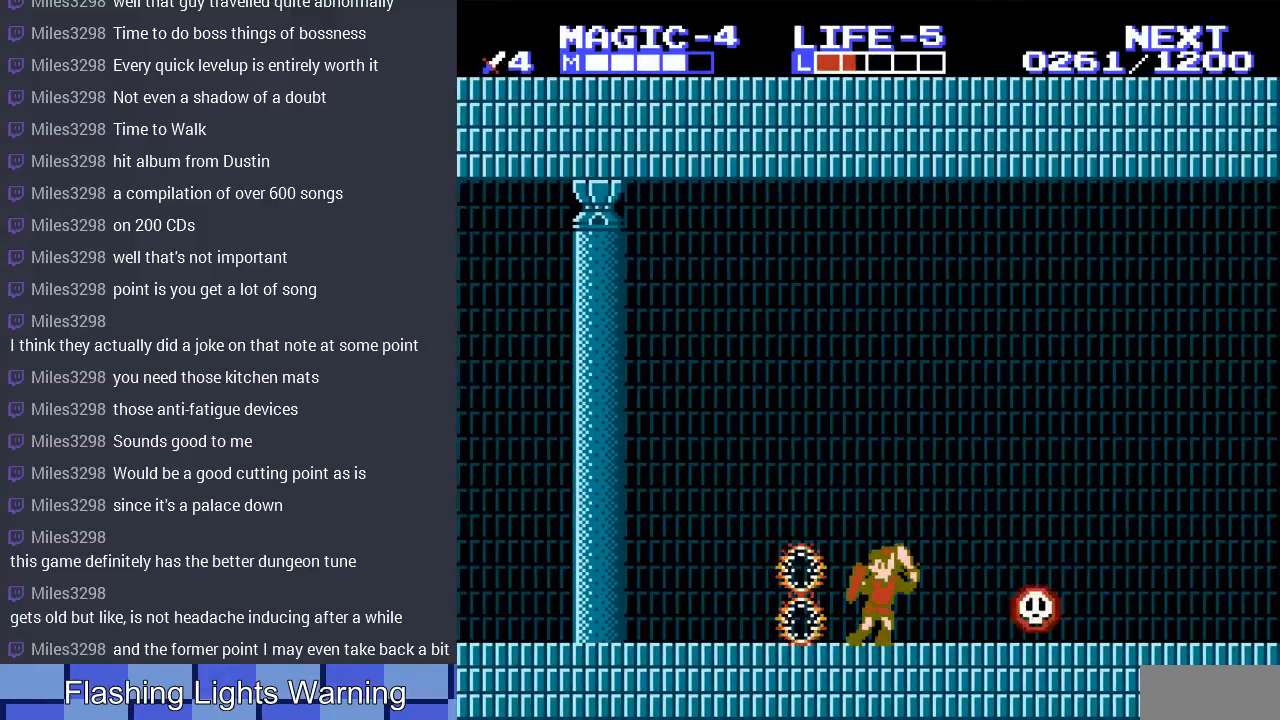
{"buttons": ["DPAD_RIGHT"], "events": [[367, "DPAD_LEFT", "up"], [400, "DPAD_RIGHT", "down"]]}
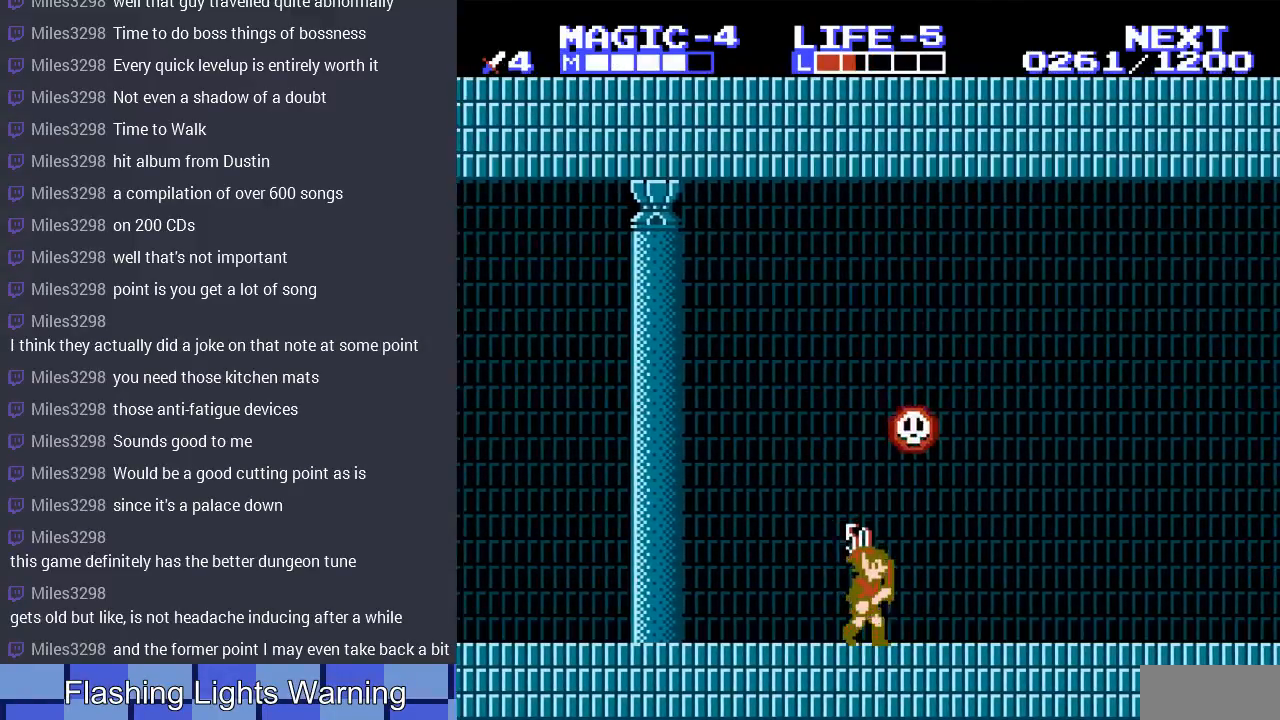
{"buttons": ["DPAD_LEFT"], "events": [[100, "DPAD_RIGHT", "up"], [200, "DPAD_LEFT", "down"]]}
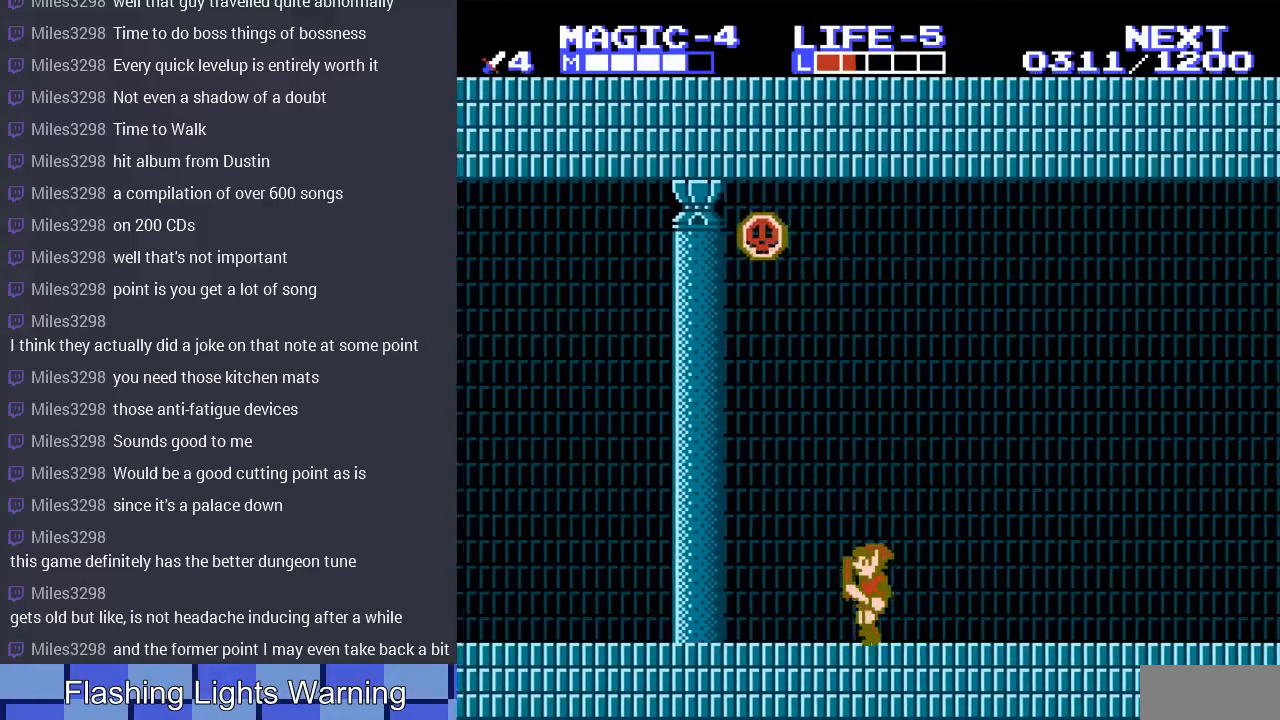
{"buttons": ["DPAD_LEFT"], "events": []}
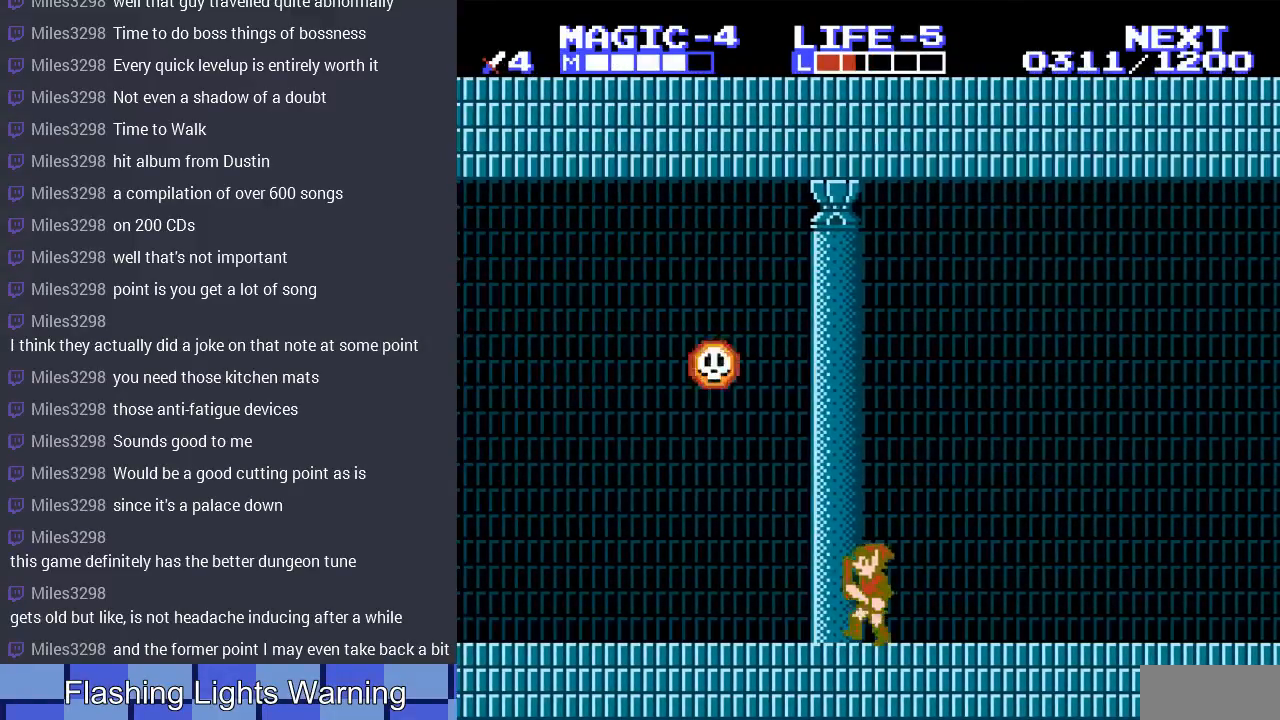
{"buttons": ["DPAD_DOWN"], "events": [[33, "DPAD_LEFT", "up"], [400, "DPAD_DOWN", "down"]]}
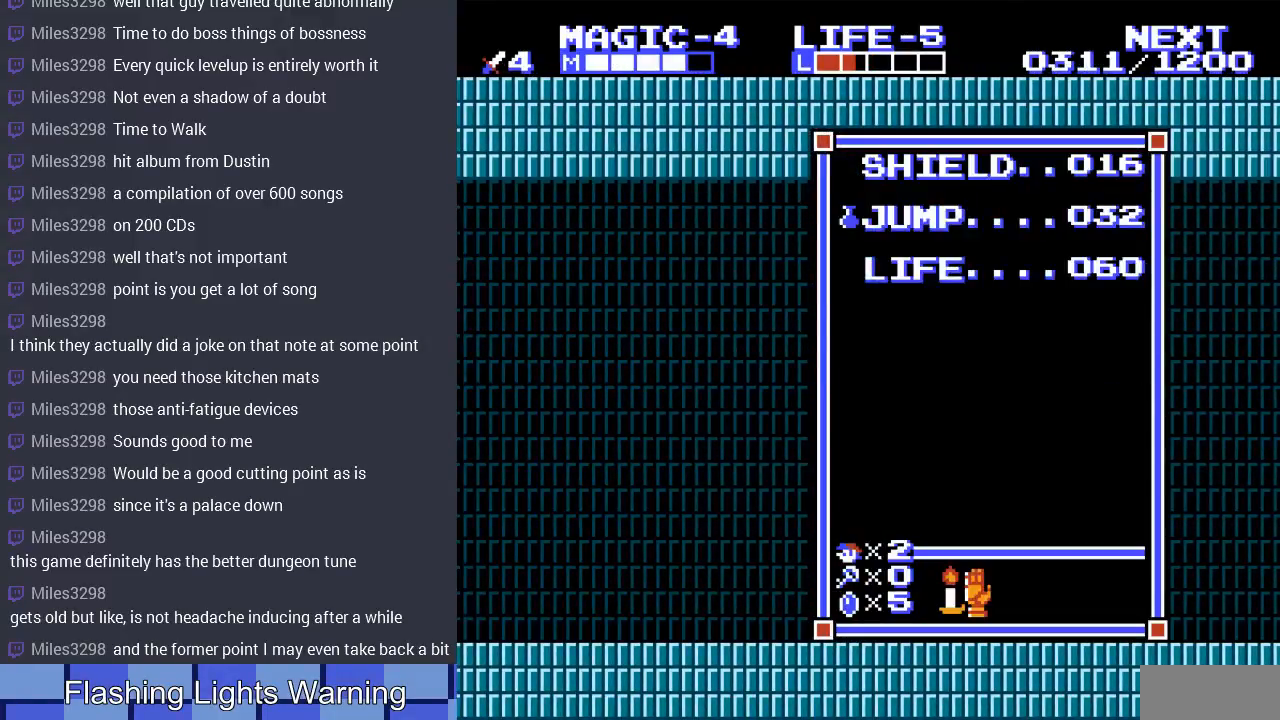
{"buttons": ["DPAD_LEFT"], "events": [[33, "DPAD_DOWN", "up"], [100, "DPAD_DOWN", "down"], [233, "DPAD_DOWN", "up"], [400, "DPAD_LEFT", "down"]]}
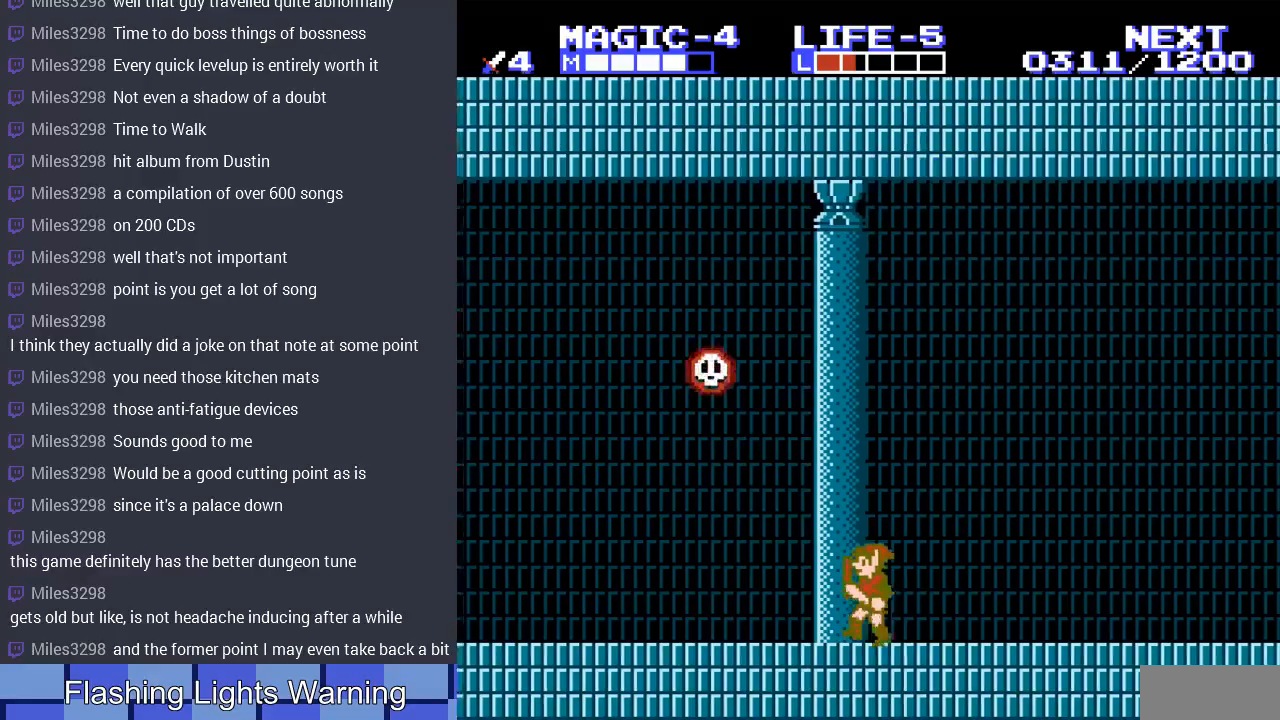
{"buttons": ["DPAD_LEFT"], "events": []}
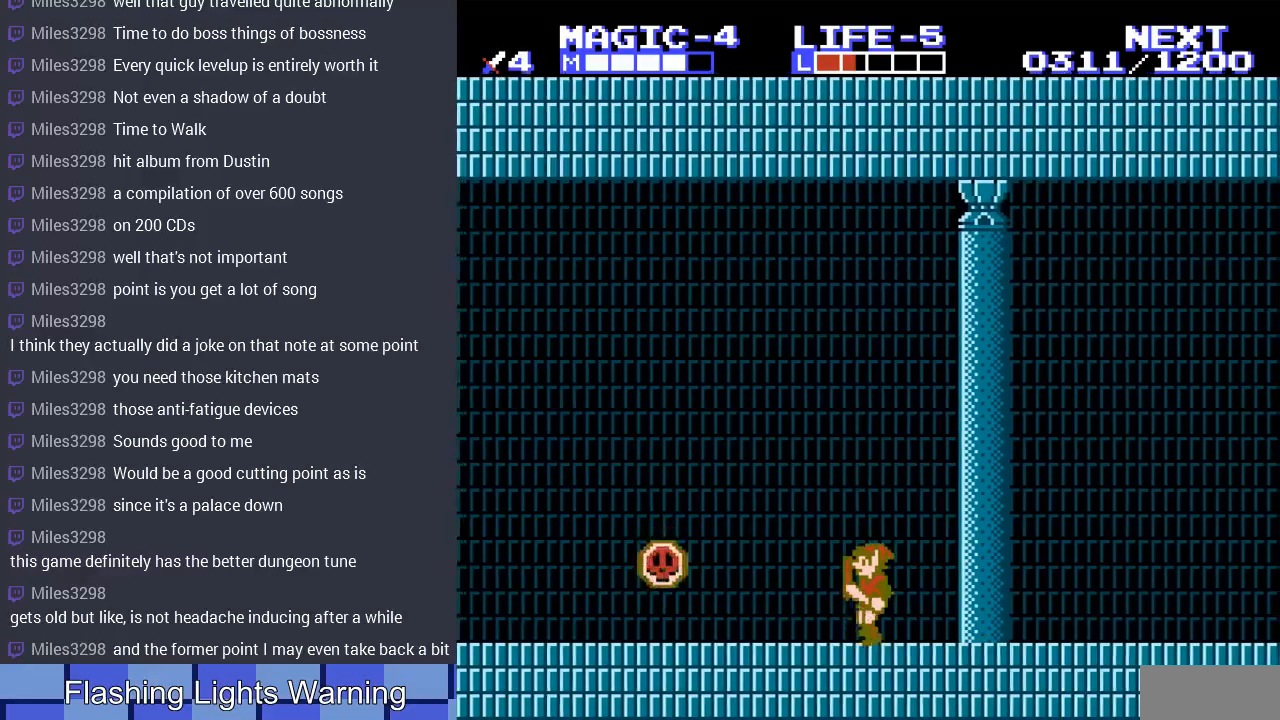
{"buttons": ["DPAD_LEFT"], "events": []}
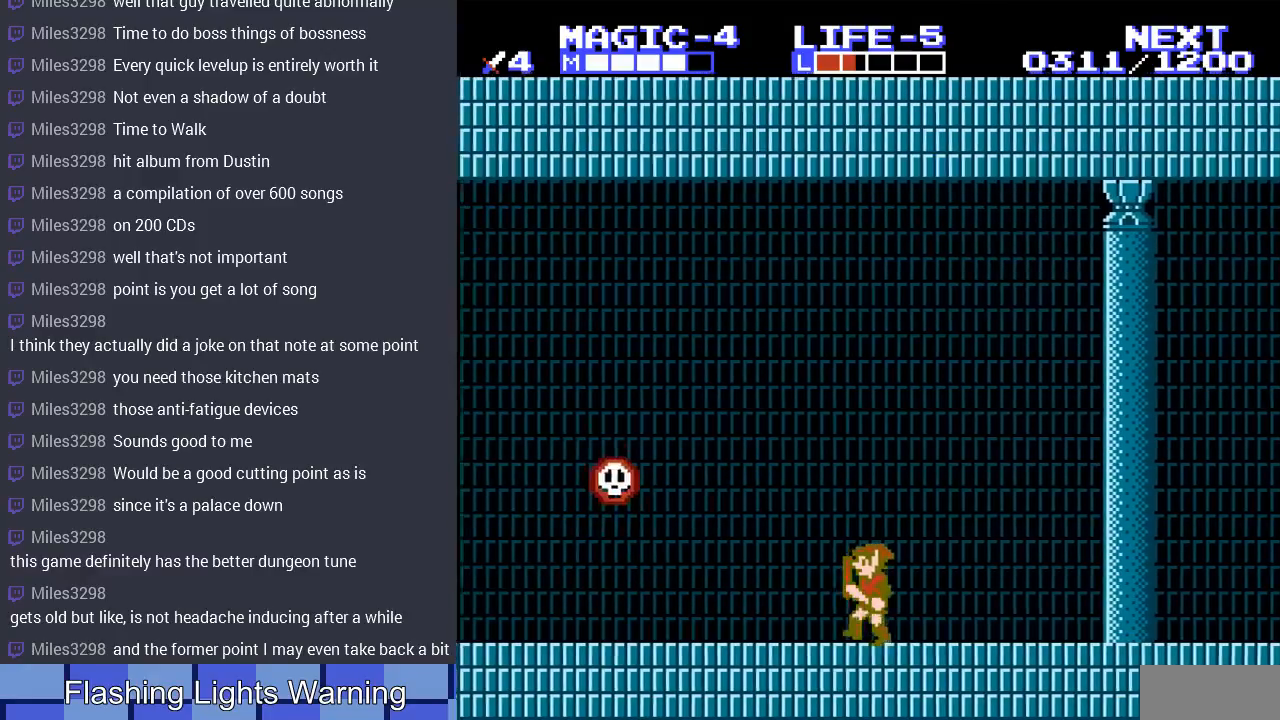
{"buttons": ["DPAD_LEFT"], "events": []}
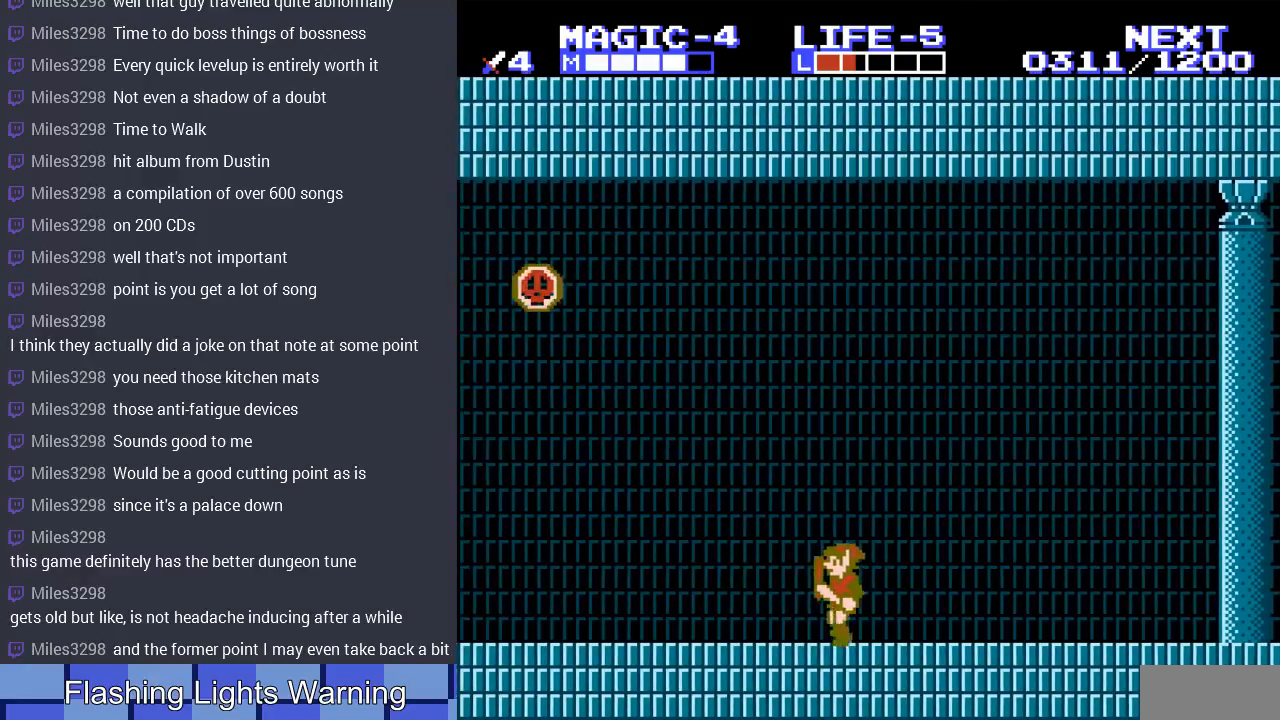
{"buttons": ["DPAD_LEFT", "SELECT"], "events": [[300, "DPAD_LEFT", "up"], [400, "SELECT", "down"], [467, "DPAD_LEFT", "down"]]}
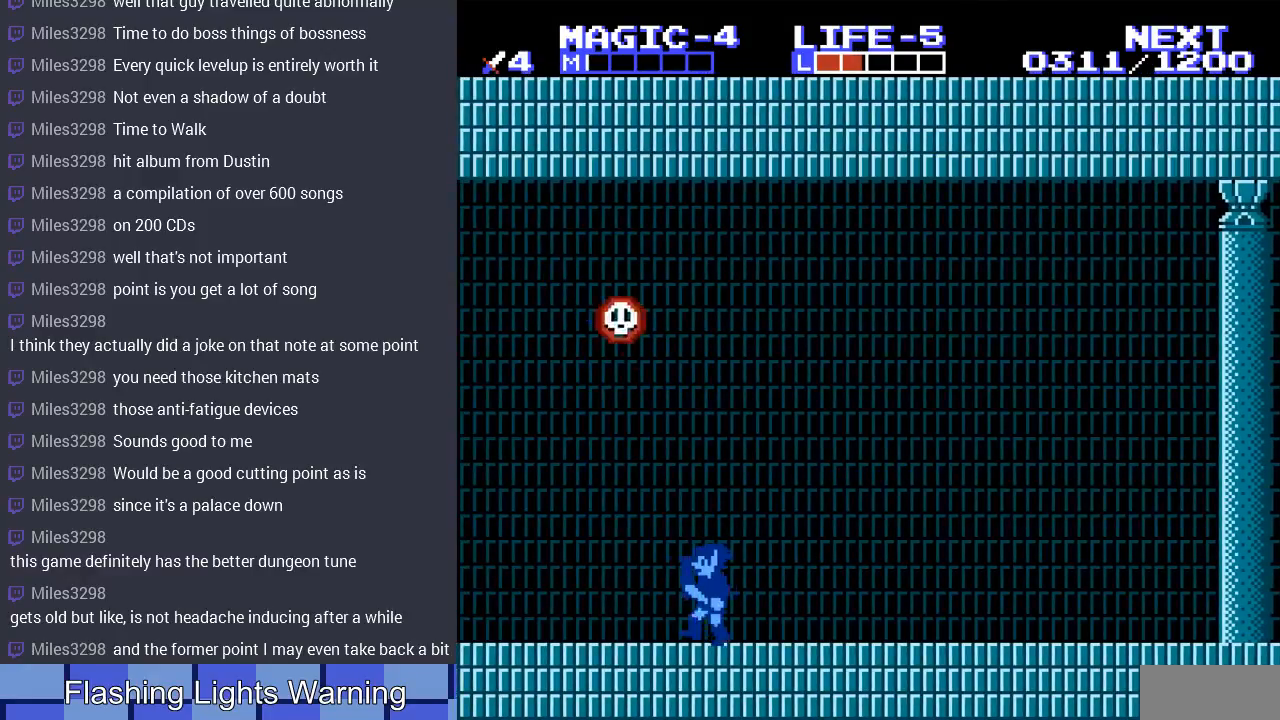
{"buttons": [], "events": [[100, "SELECT", "up"], [433, "DPAD_LEFT", "up"]]}
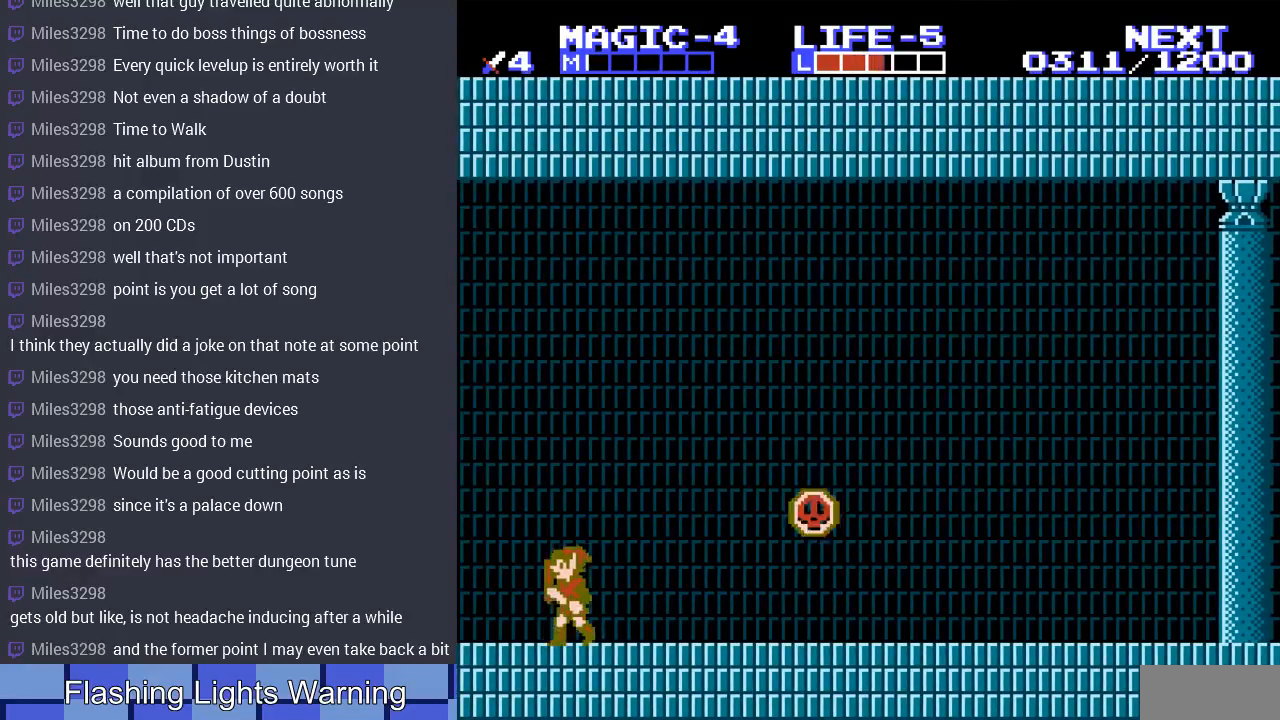
{"buttons": ["DPAD_RIGHT"], "events": [[167, "DPAD_RIGHT", "down"]]}
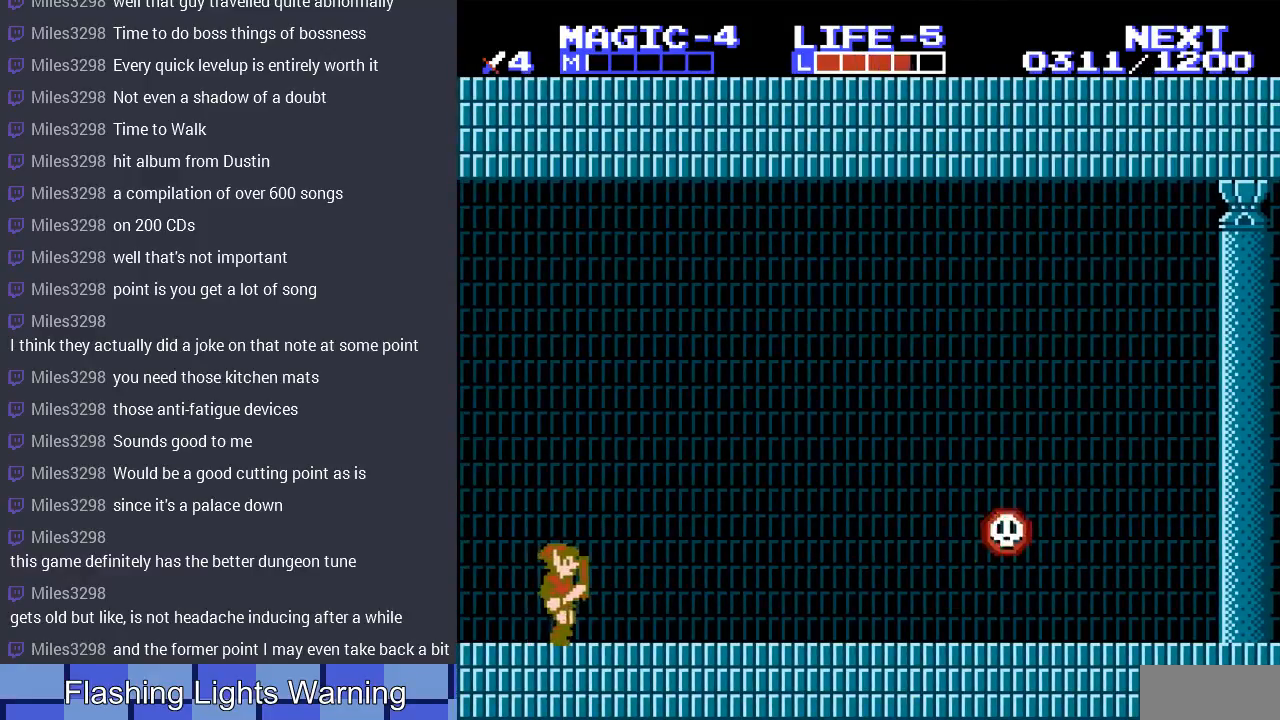
{"buttons": ["DPAD_LEFT"], "events": [[67, "DPAD_RIGHT", "up"], [167, "DPAD_LEFT", "down"]]}
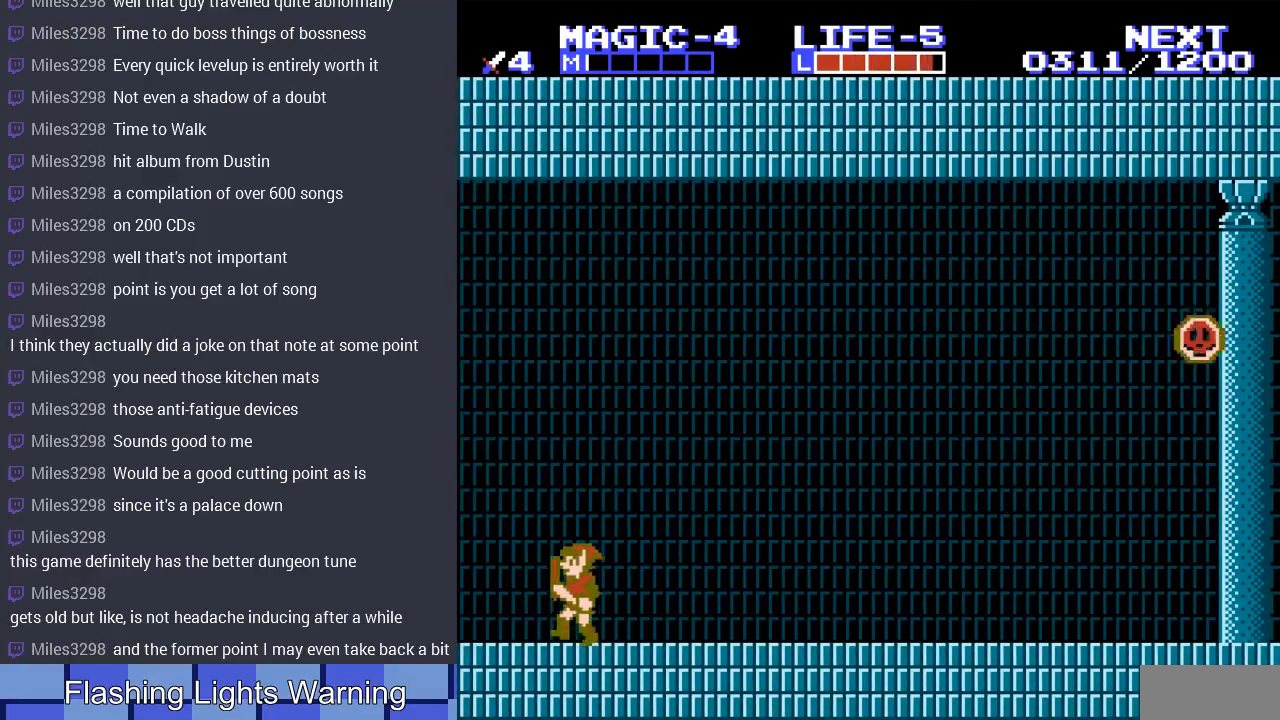
{"buttons": ["DPAD_LEFT"], "events": []}
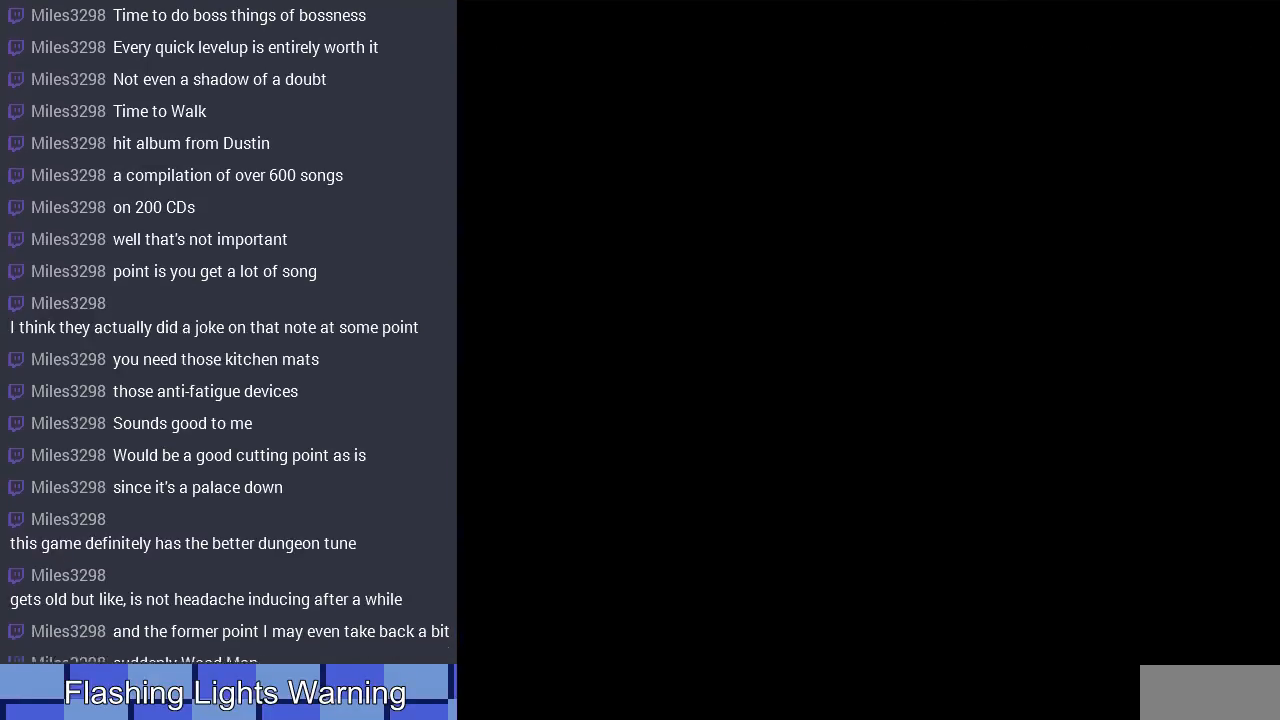
{"buttons": ["DPAD_LEFT"], "events": [[167, "DPAD_LEFT", "up"], [333, "DPAD_LEFT", "down"]]}
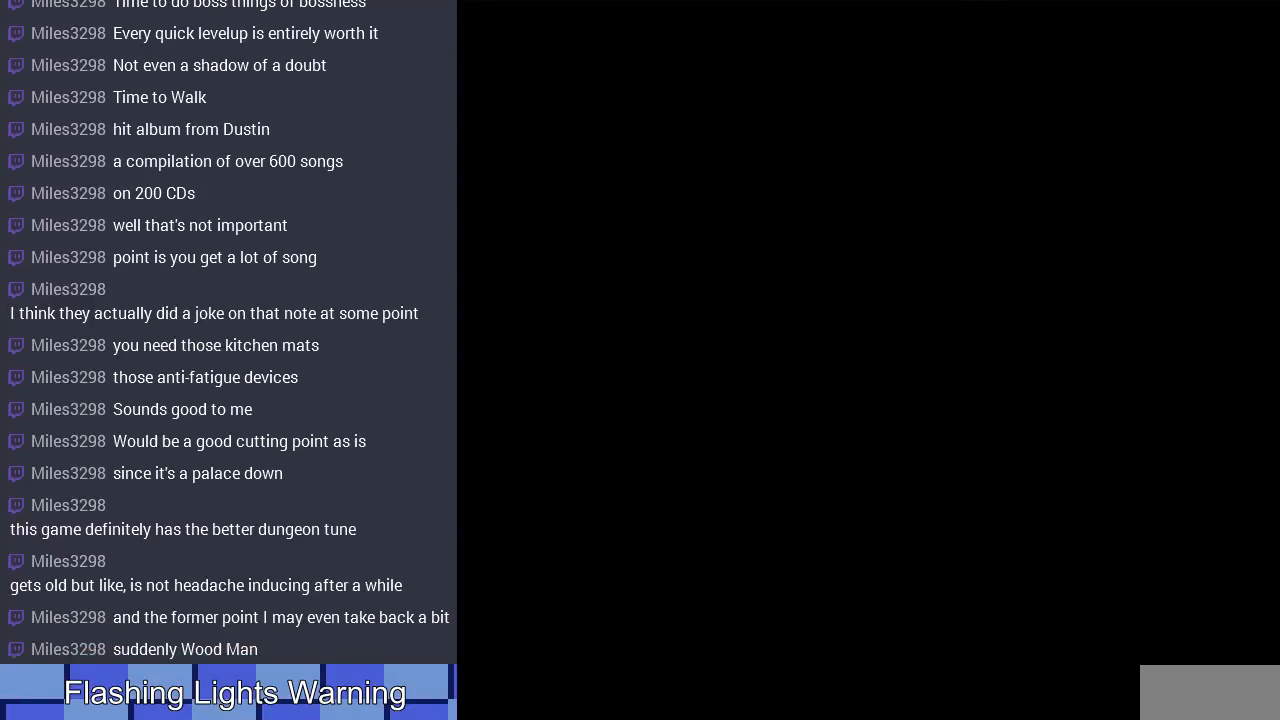
{"buttons": ["DPAD_LEFT"], "events": []}
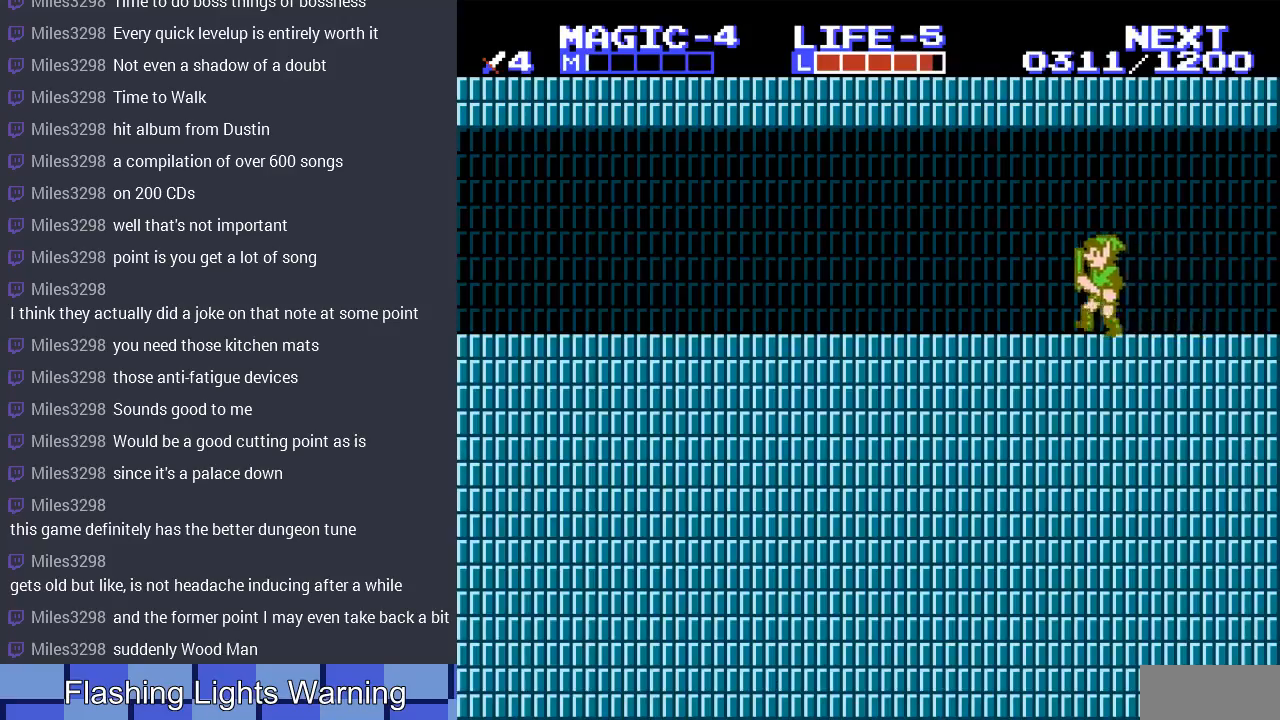
{"buttons": ["DPAD_LEFT"], "events": [[233, "A", "down"], [367, "A", "up"]]}
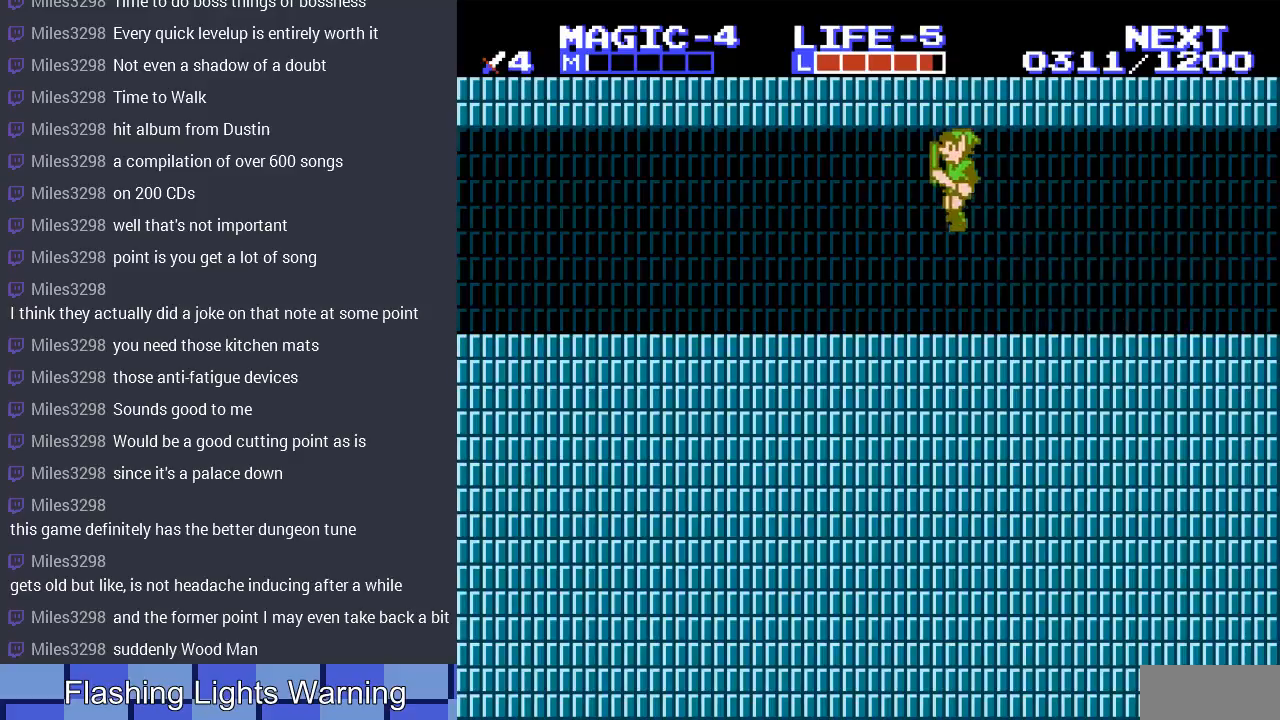
{"buttons": ["A", "DPAD_LEFT"], "events": [[367, "A", "down"]]}
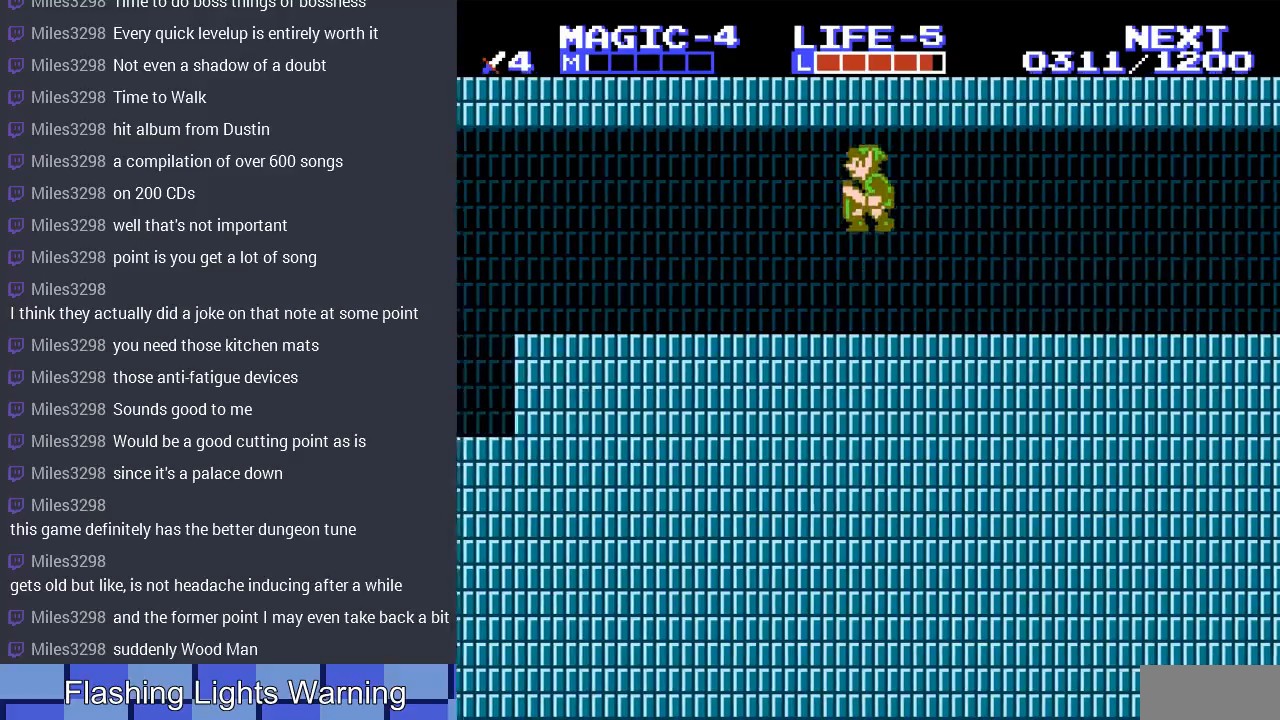
{"buttons": ["DPAD_LEFT"], "events": [[33, "A", "up"]]}
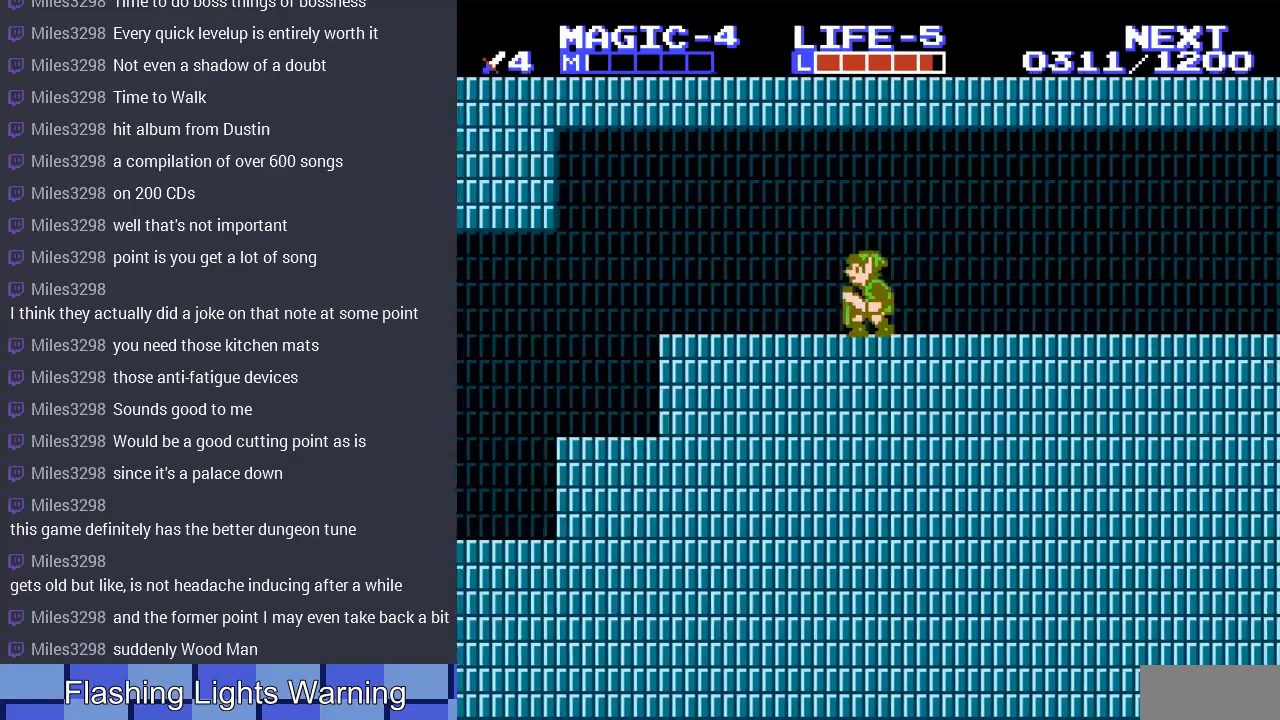
{"buttons": ["DPAD_LEFT"], "events": []}
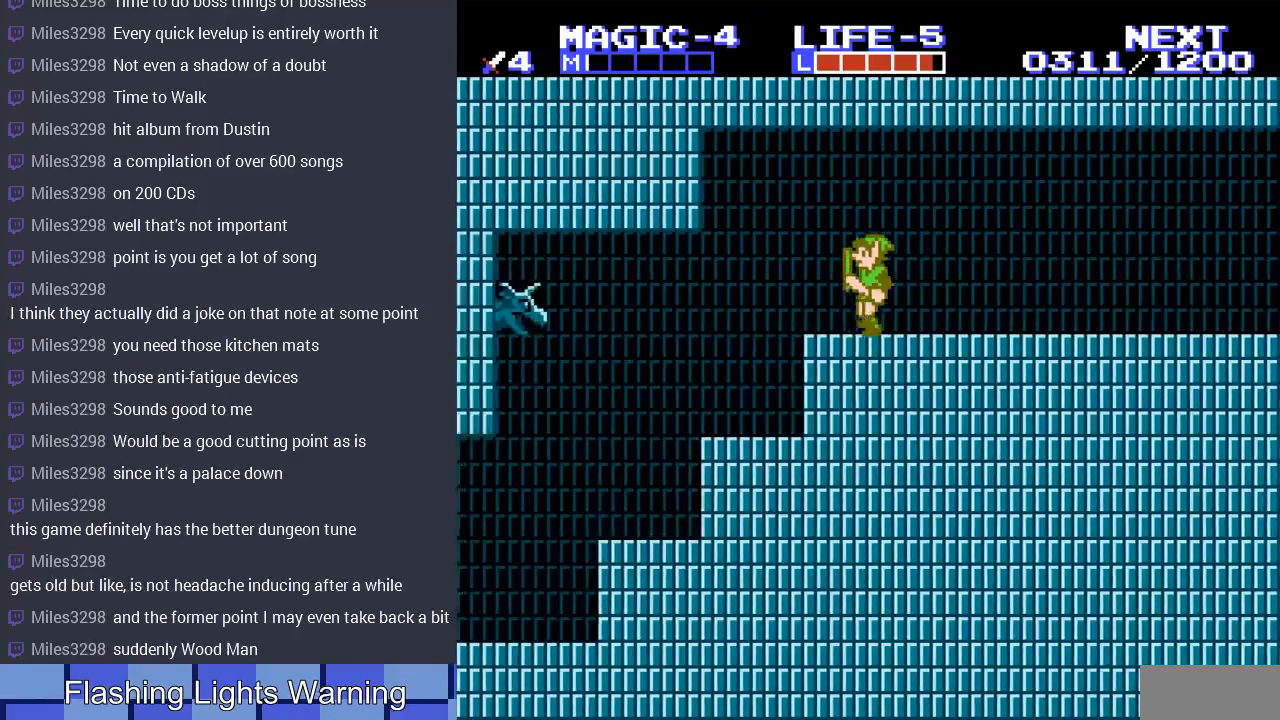
{"buttons": ["DPAD_RIGHT"], "events": [[200, "DPAD_LEFT", "up"], [267, "DPAD_RIGHT", "down"]]}
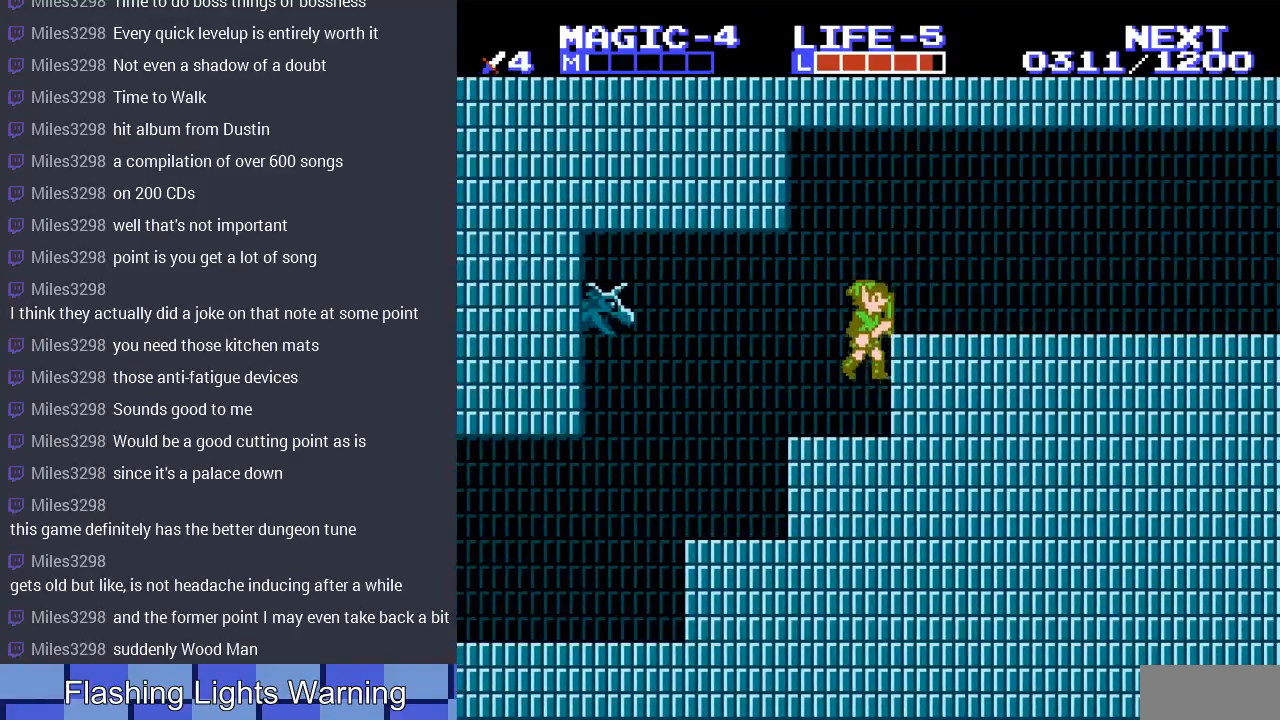
{"buttons": ["A", "DPAD_LEFT"], "events": [[33, "DPAD_RIGHT", "up"], [100, "DPAD_LEFT", "down"], [467, "A", "down"]]}
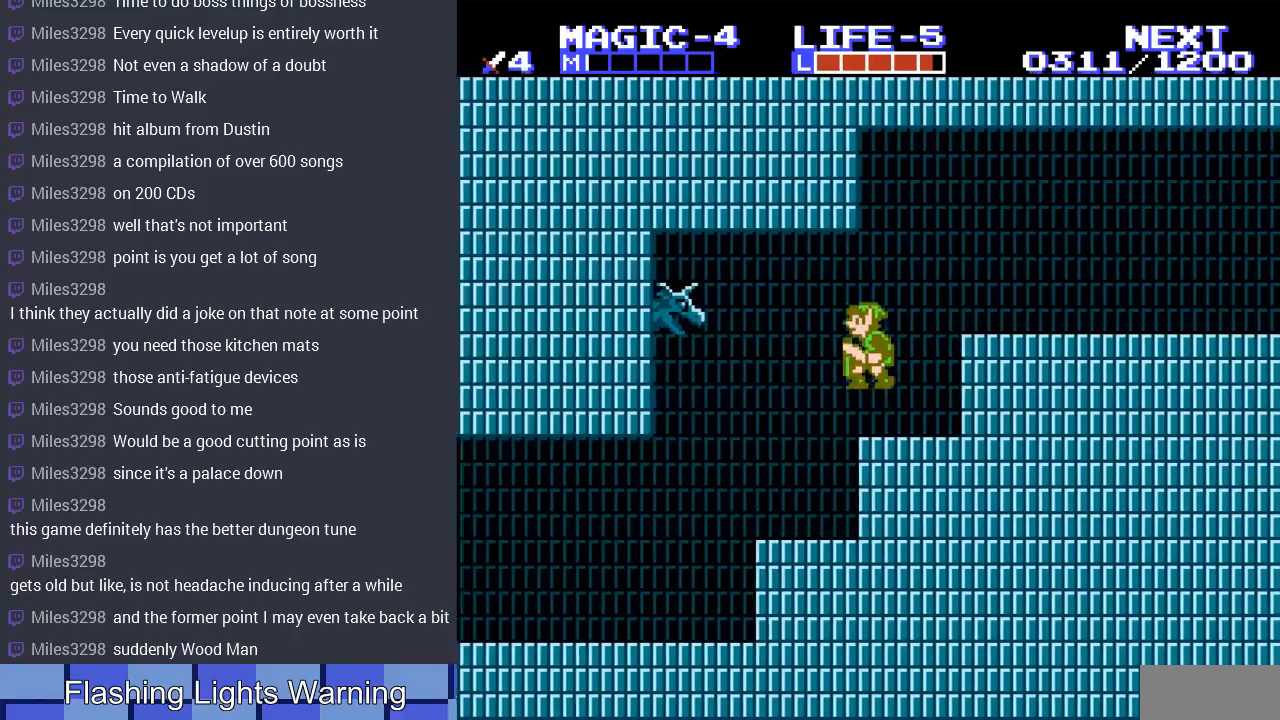
{"buttons": ["B"], "events": [[67, "A", "up"], [167, "B", "down"], [400, "DPAD_LEFT", "up"]]}